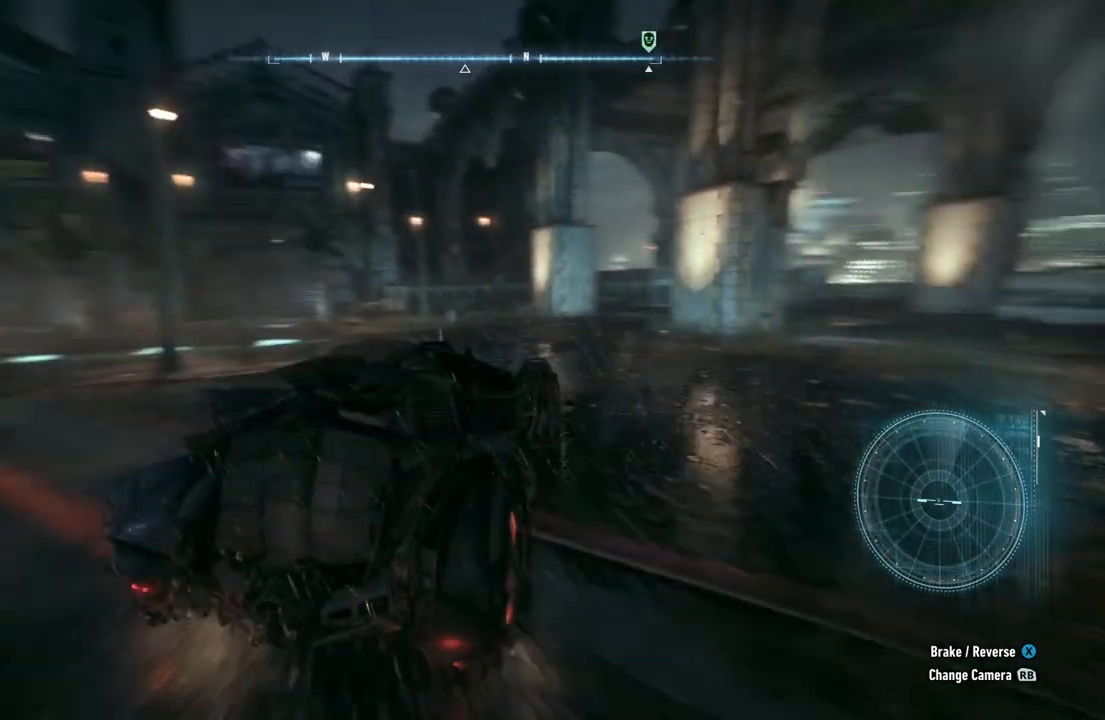
Gameplay with a controller (Xbox layout); each line is a JSON object with the inputs held at the frame after it. "events" lists button and stick changes between this image and that frame as [ms after this image, input, new state], when the widget could be followed in between.
{"buttons": ["R2"], "left_stick": "left", "right_stick": "center", "events": [[117, "left_stick", "left"]]}
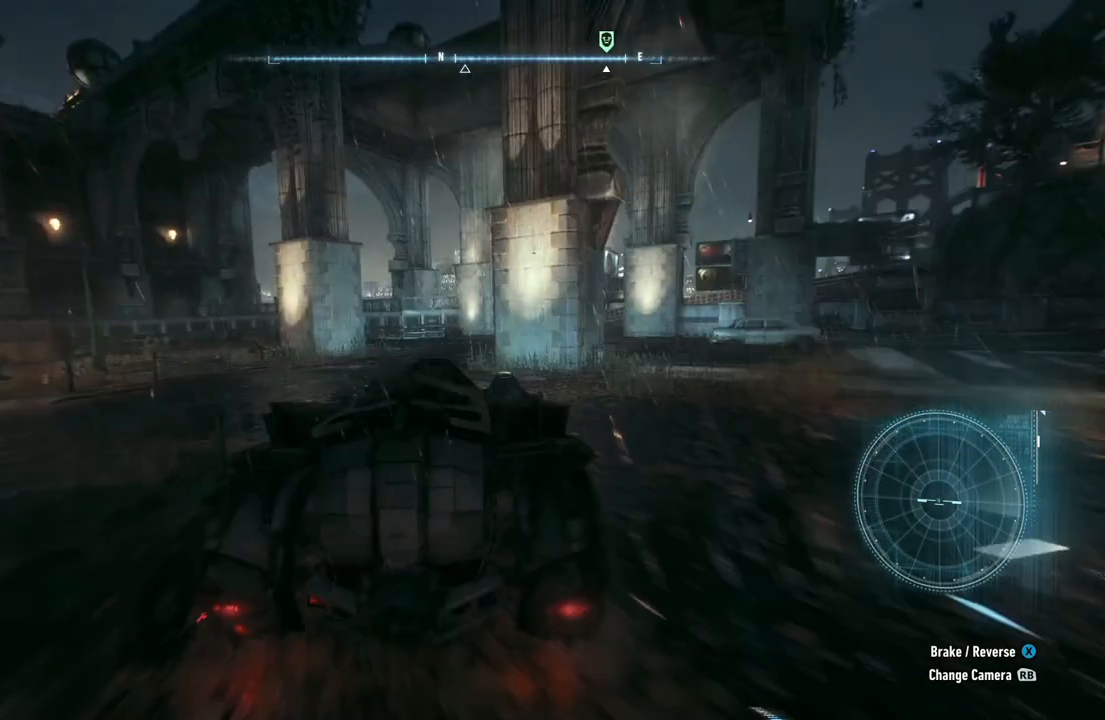
{"buttons": ["R2"], "left_stick": "right", "right_stick": "center", "events": [[100, "left_stick", "center"], [200, "left_stick", "right"]]}
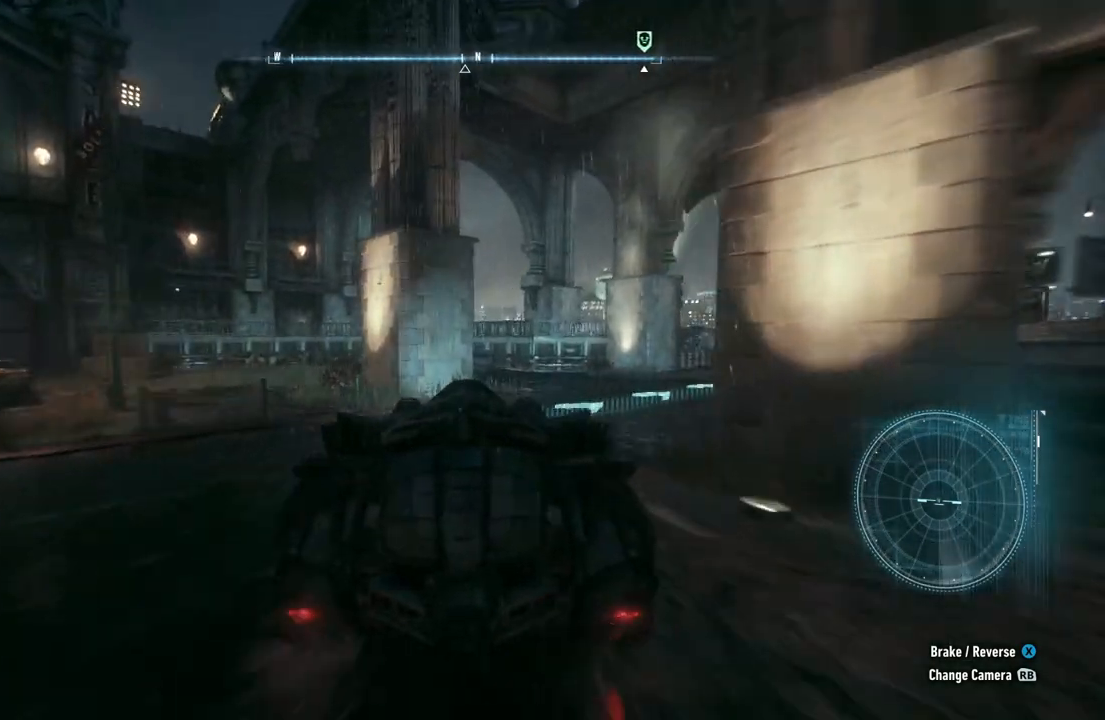
{"buttons": ["R2"], "left_stick": "right", "right_stick": "center", "events": []}
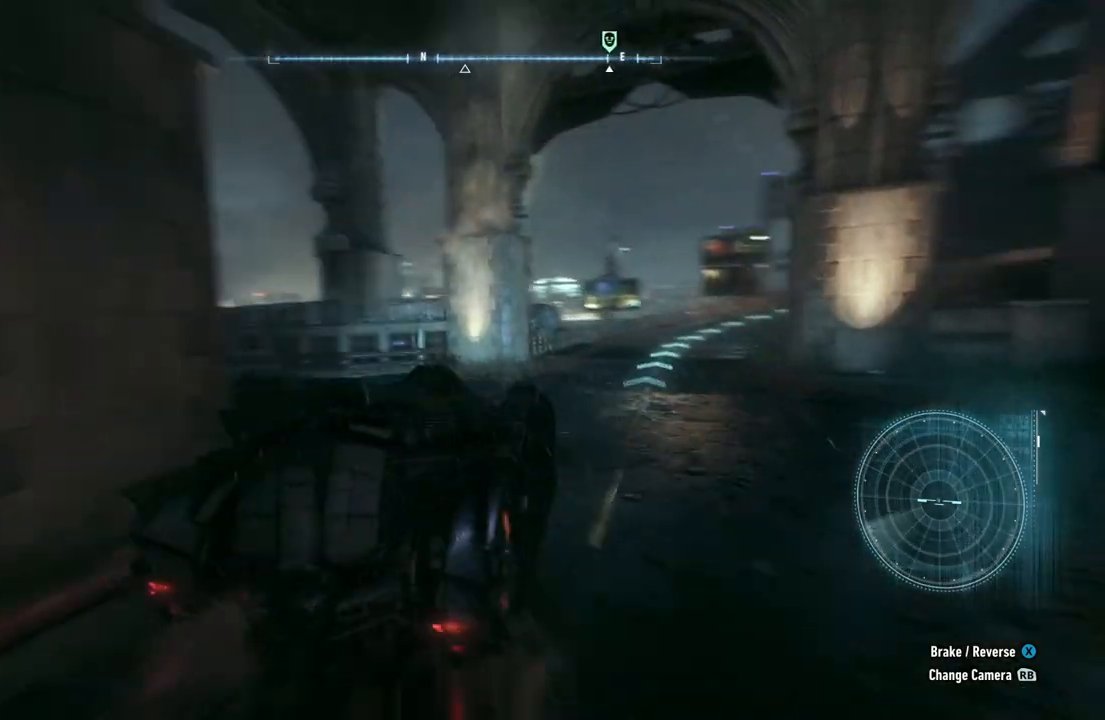
{"buttons": ["R2"], "left_stick": "center", "right_stick": "center", "events": [[33, "left_stick", "center"]]}
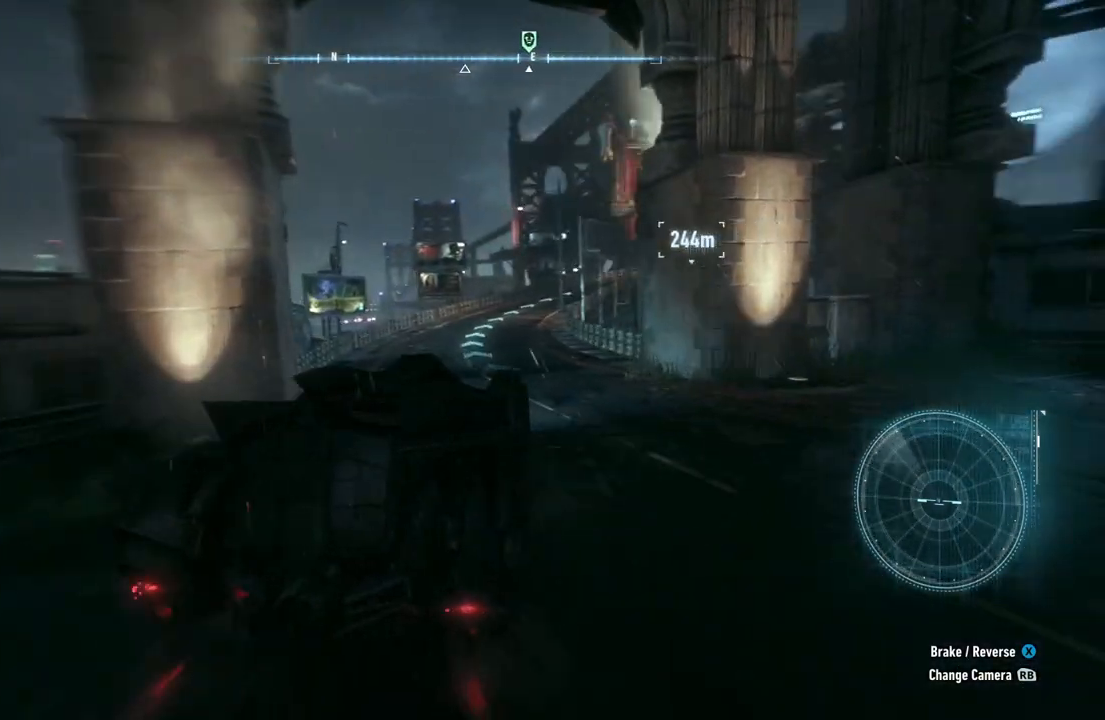
{"buttons": ["R2"], "left_stick": "center", "right_stick": "center", "events": []}
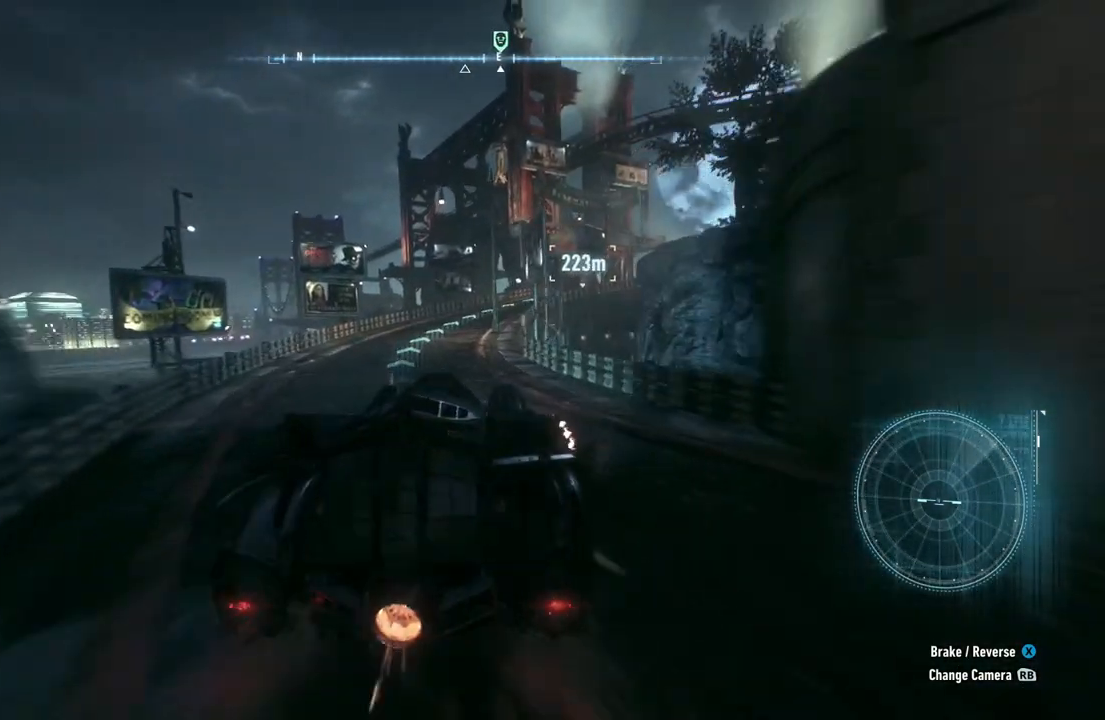
{"buttons": ["R2"], "left_stick": "center", "right_stick": "center", "events": [[100, "left_stick", "left"], [233, "left_stick", "center"]]}
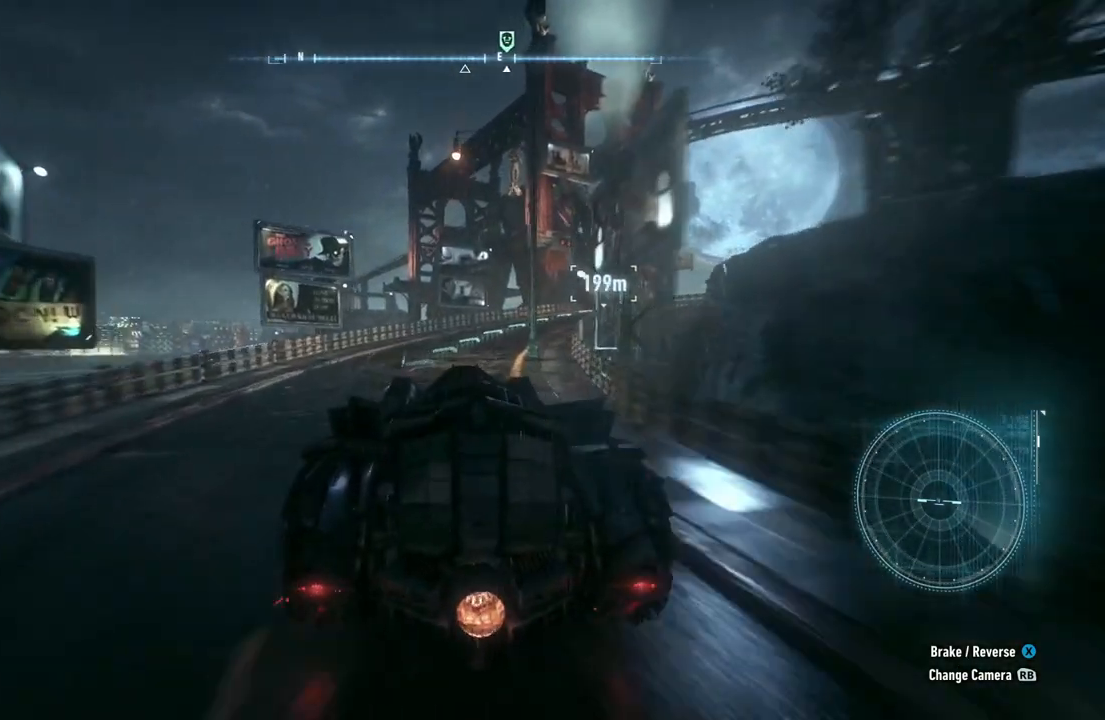
{"buttons": ["R2"], "left_stick": "right", "right_stick": "center", "events": [[167, "left_stick", "right"]]}
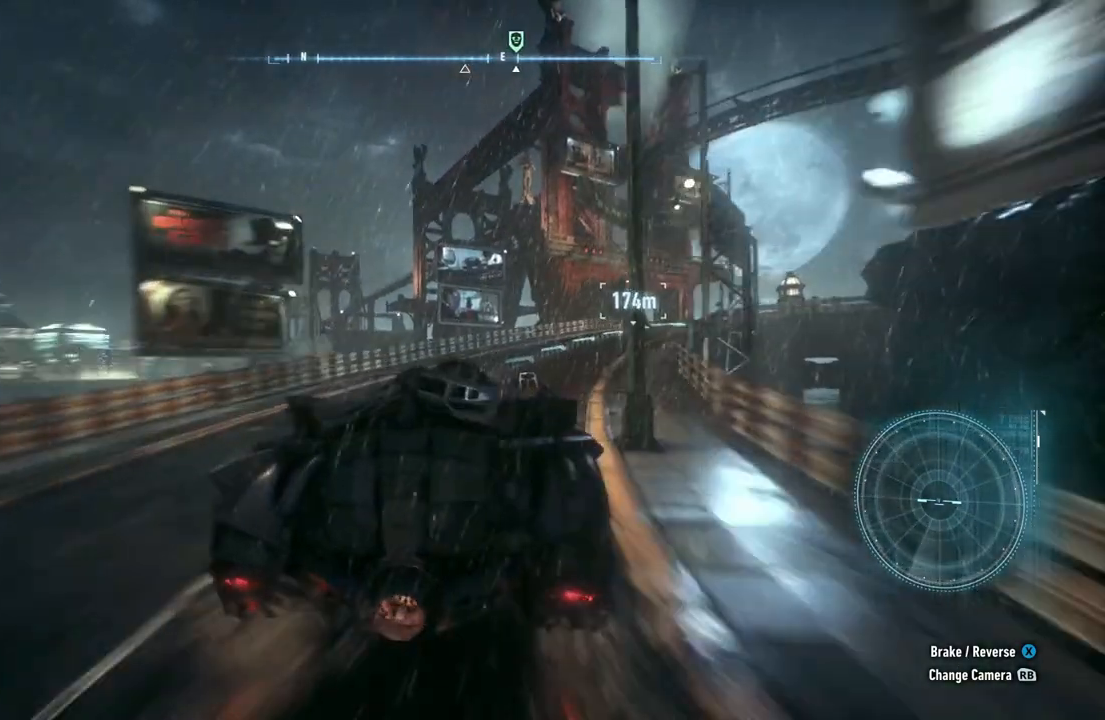
{"buttons": [], "left_stick": "center", "right_stick": "center", "events": [[100, "left_stick", "center"], [367, "R2", "up"]]}
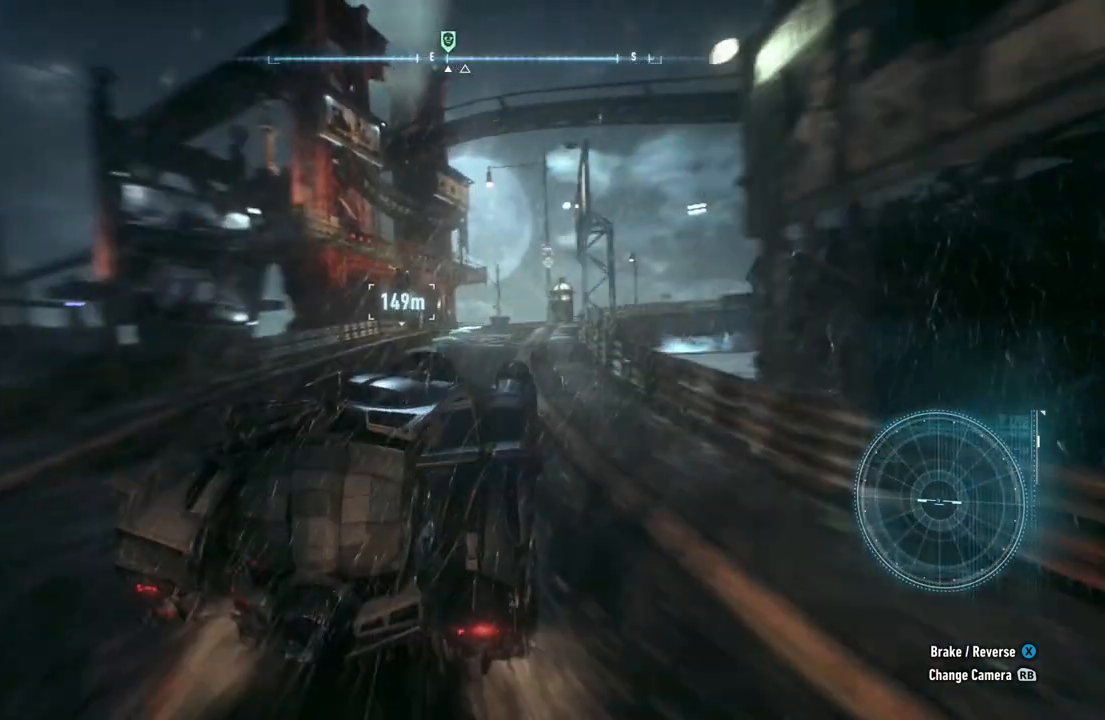
{"buttons": [], "left_stick": "left", "right_stick": "center", "events": [[333, "left_stick", "left"]]}
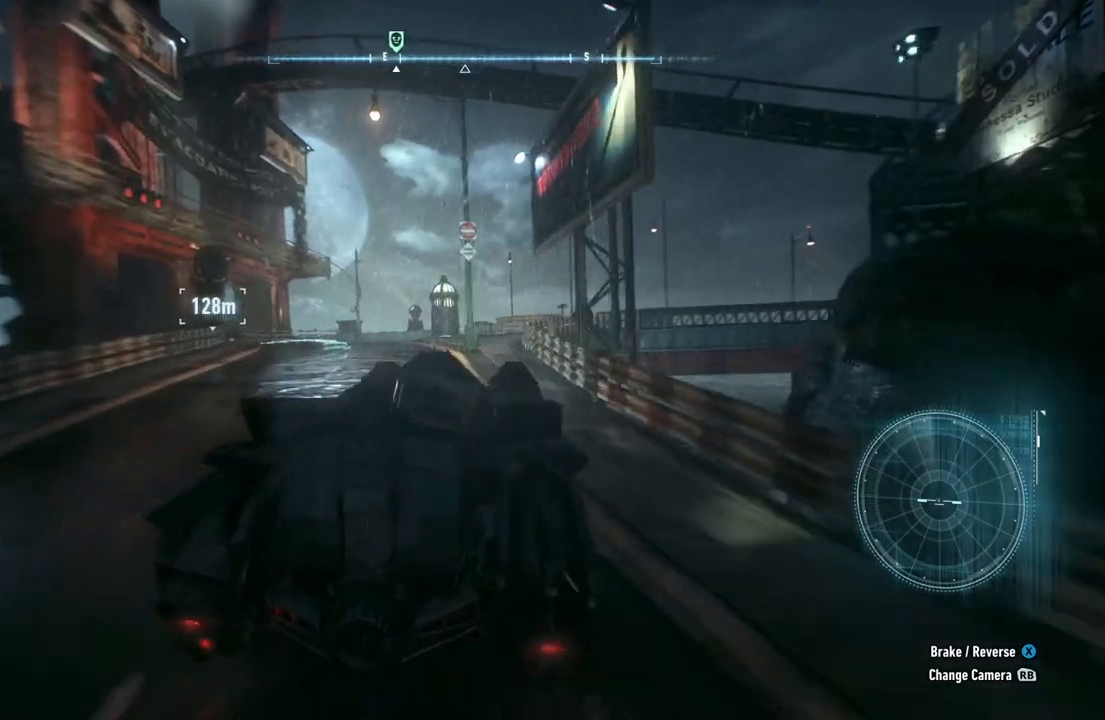
{"buttons": [], "left_stick": "center", "right_stick": "center", "events": [[83, "left_stick", "center"], [183, "left_stick", "left"], [400, "left_stick", "center"]]}
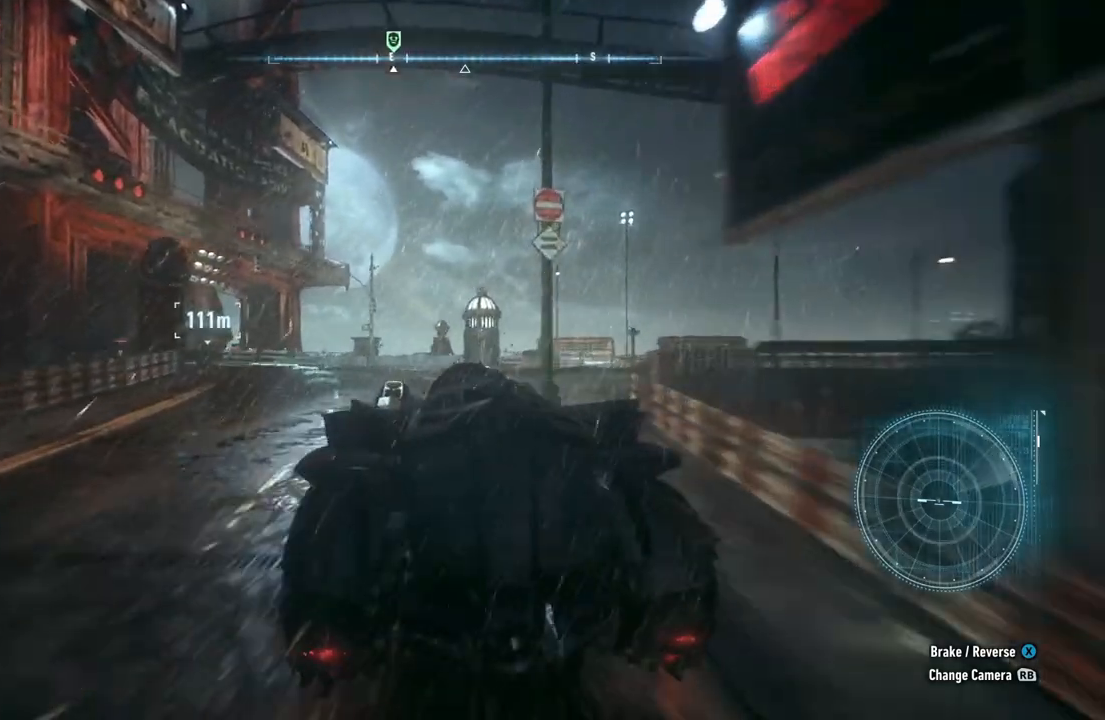
{"buttons": [], "left_stick": "center", "right_stick": "center", "events": [[233, "left_stick", "up"], [467, "left_stick", "center"]]}
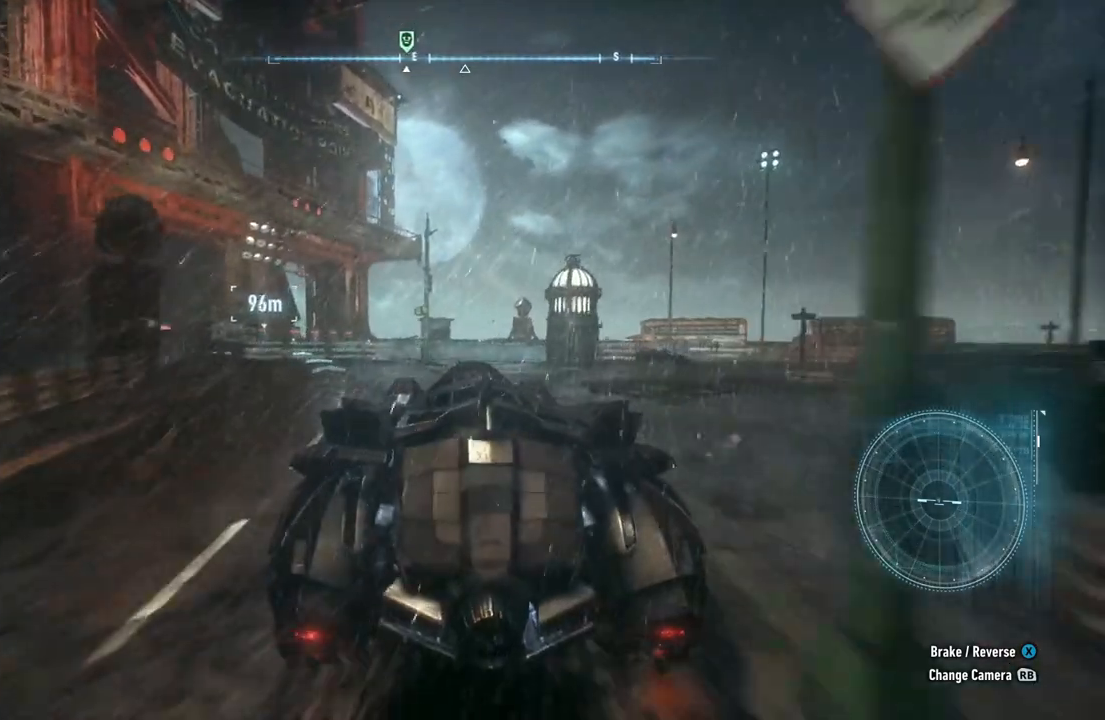
{"buttons": ["A"], "left_stick": "center", "right_stick": "center", "events": [[50, "left_stick", "up-left"], [200, "left_stick", "center"], [300, "A", "down"], [400, "A", "up"], [500, "A", "down"]]}
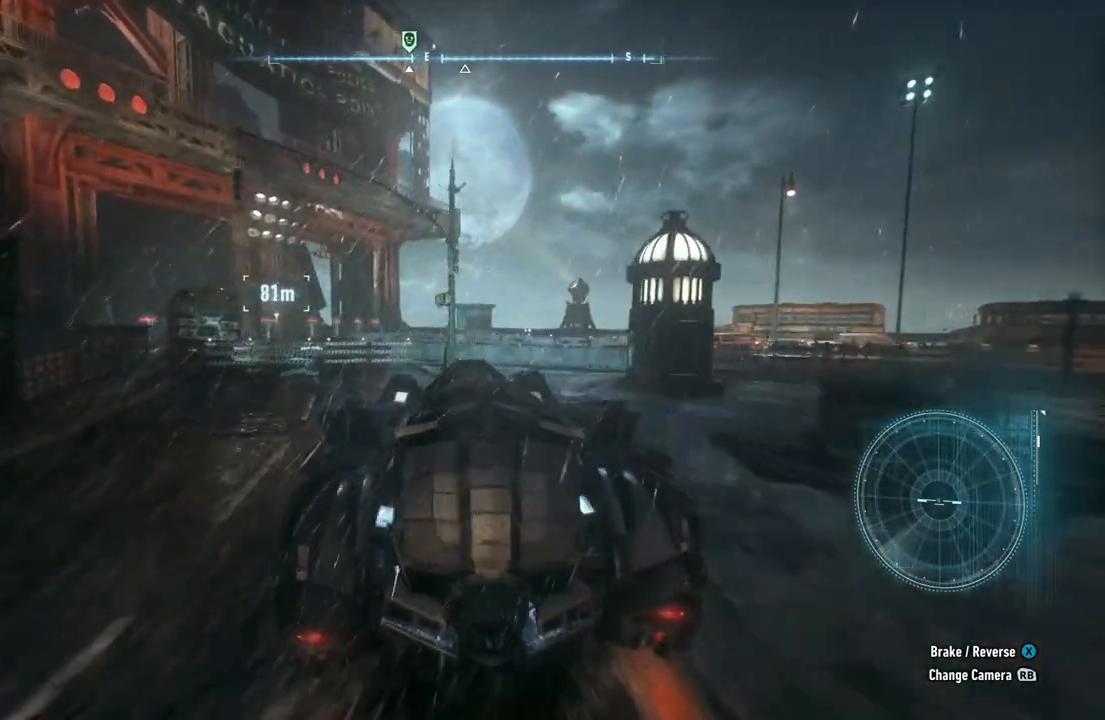
{"buttons": ["A"], "left_stick": "up-left", "right_stick": "center", "events": [[100, "left_stick", "up"], [333, "left_stick", "up-left"]]}
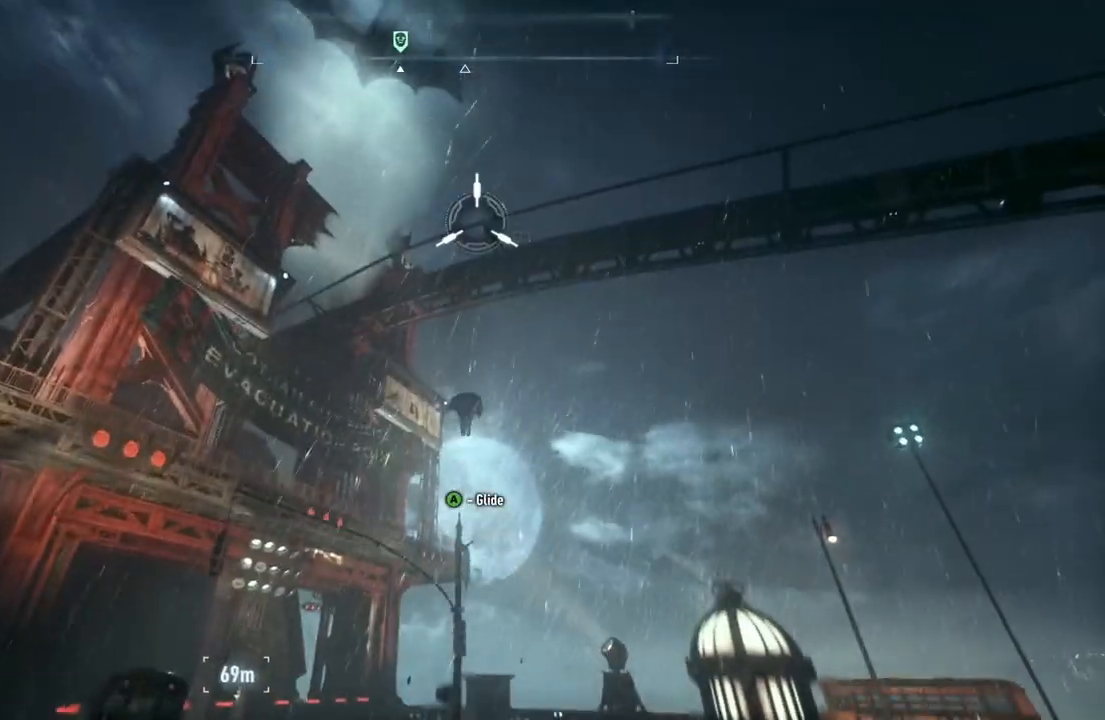
{"buttons": ["A"], "left_stick": "left", "right_stick": "center", "events": [[367, "left_stick", "center"], [450, "left_stick", "left"]]}
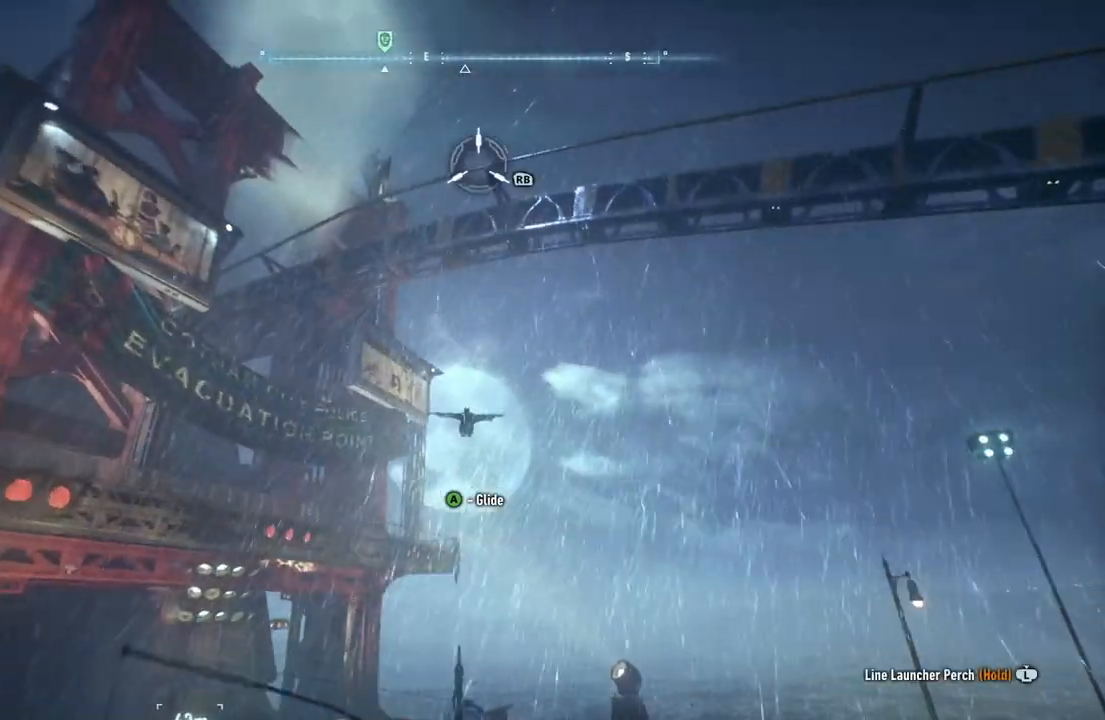
{"buttons": ["A"], "left_stick": "down", "right_stick": "center", "events": [[200, "left_stick", "down-left"], [317, "left_stick", "down"]]}
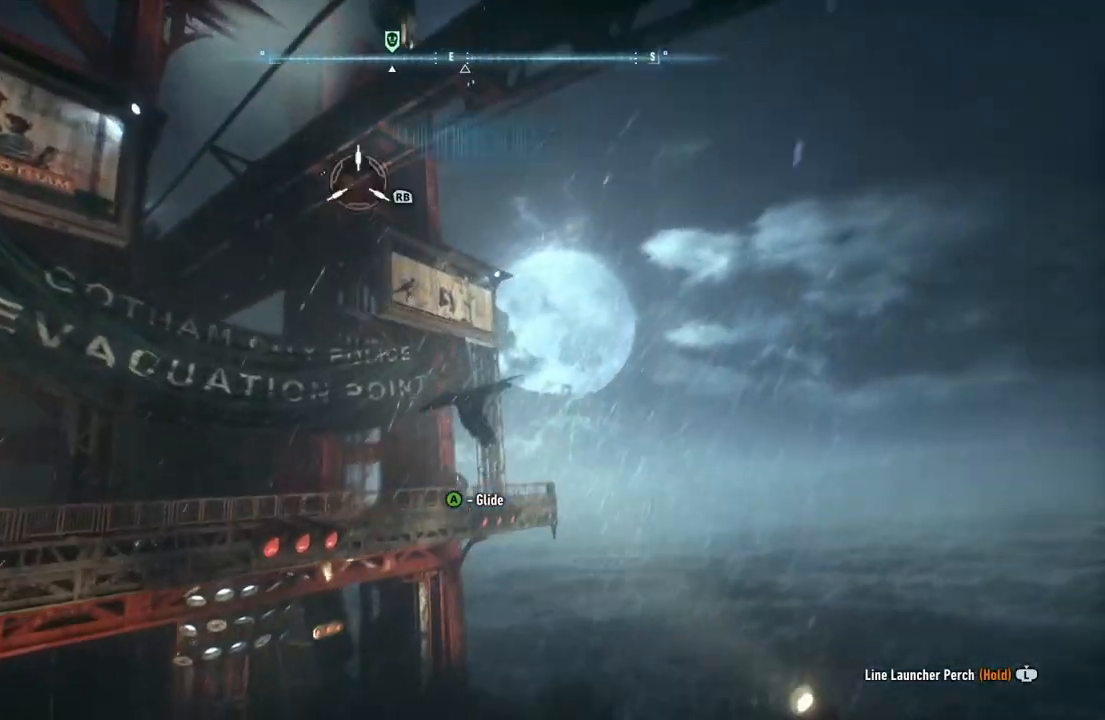
{"buttons": [], "left_stick": "center", "right_stick": "center", "events": [[100, "A", "up"], [383, "left_stick", "center"]]}
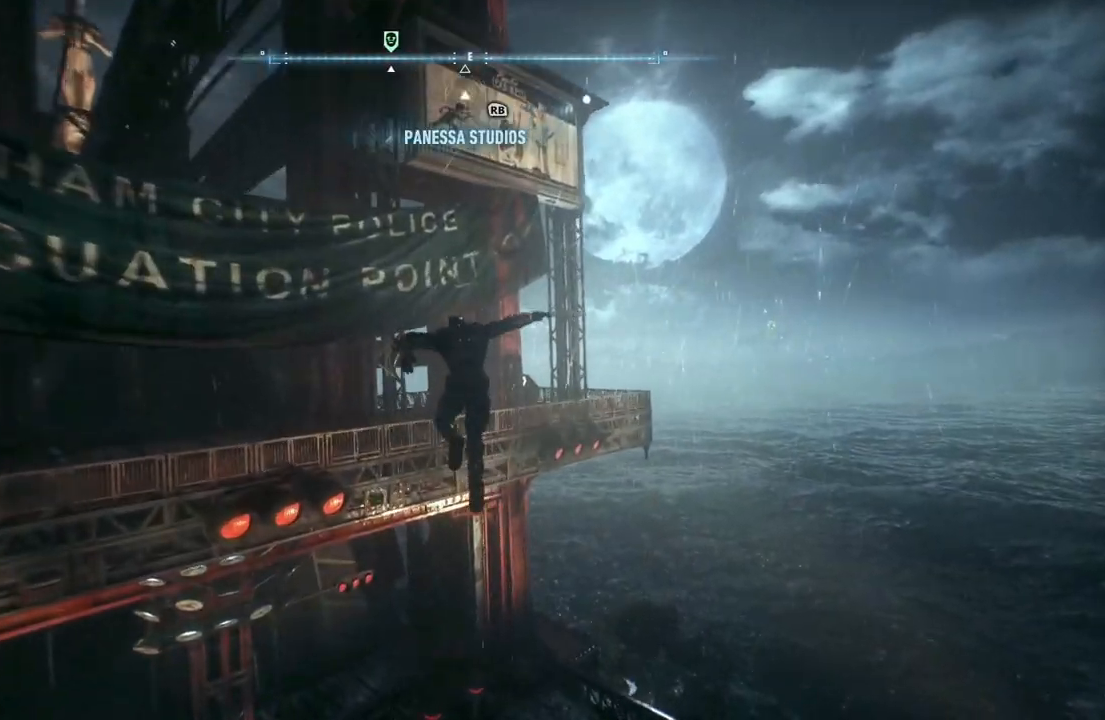
{"buttons": [], "left_stick": "left", "right_stick": "left", "events": [[67, "right_stick", "left"], [483, "left_stick", "left"]]}
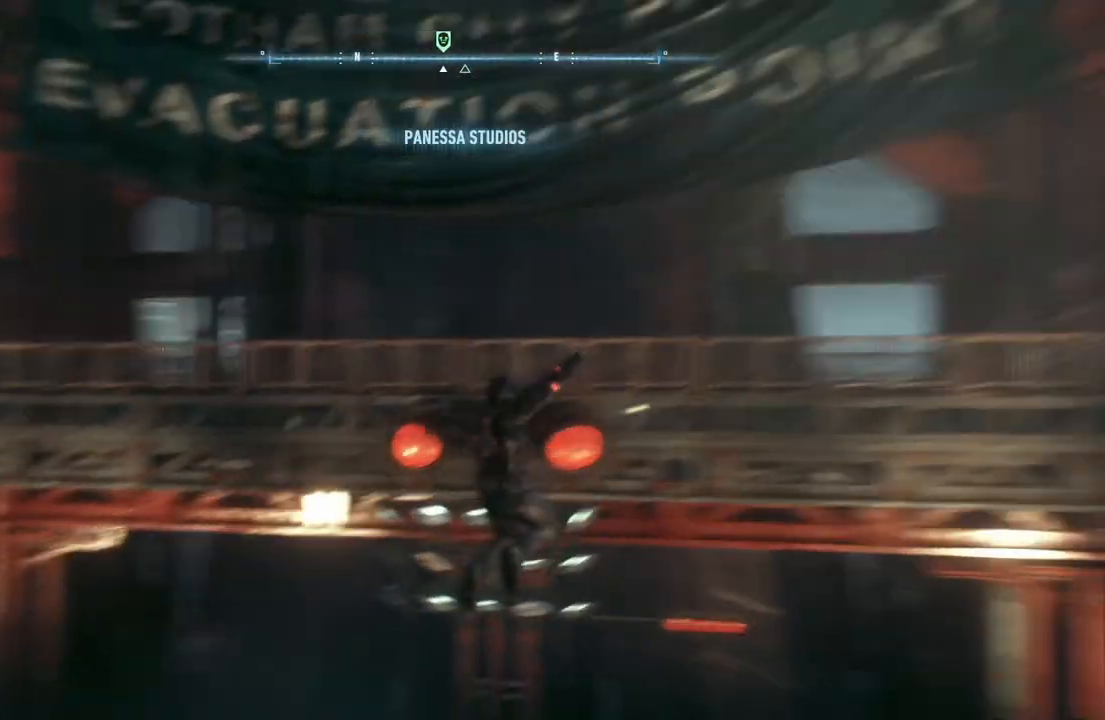
{"buttons": [], "left_stick": "left", "right_stick": "down", "events": [[67, "right_stick", "down-left"], [200, "right_stick", "down"]]}
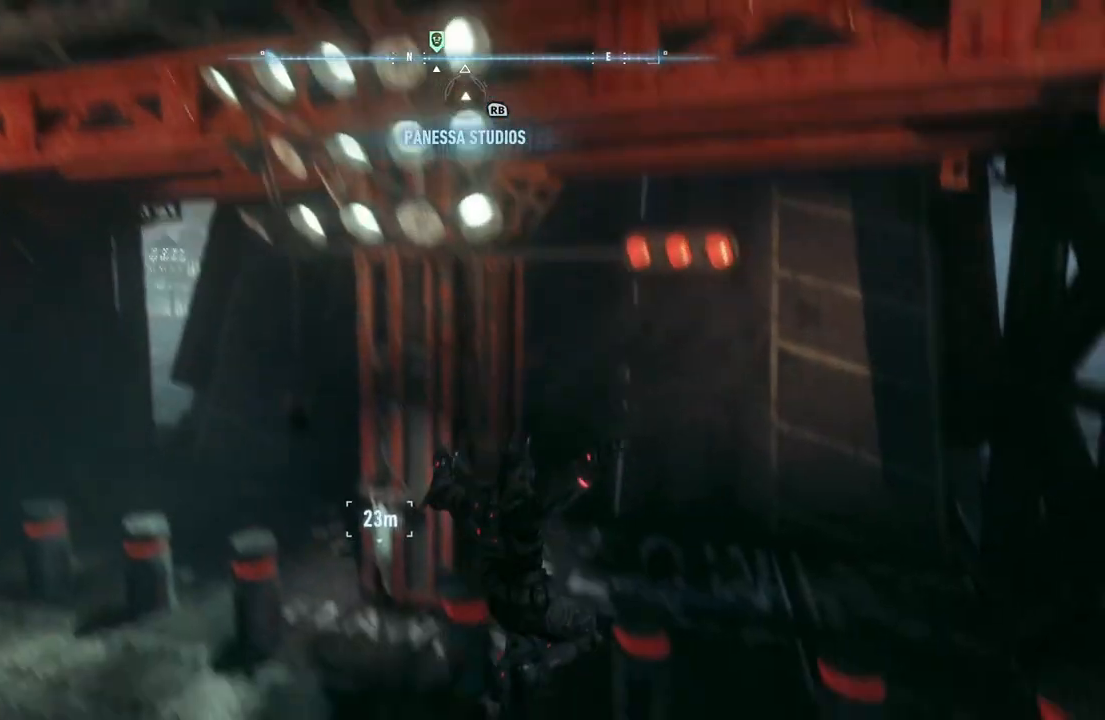
{"buttons": [], "left_stick": "left", "right_stick": "center", "events": [[200, "right_stick", "left"], [417, "right_stick", "center"]]}
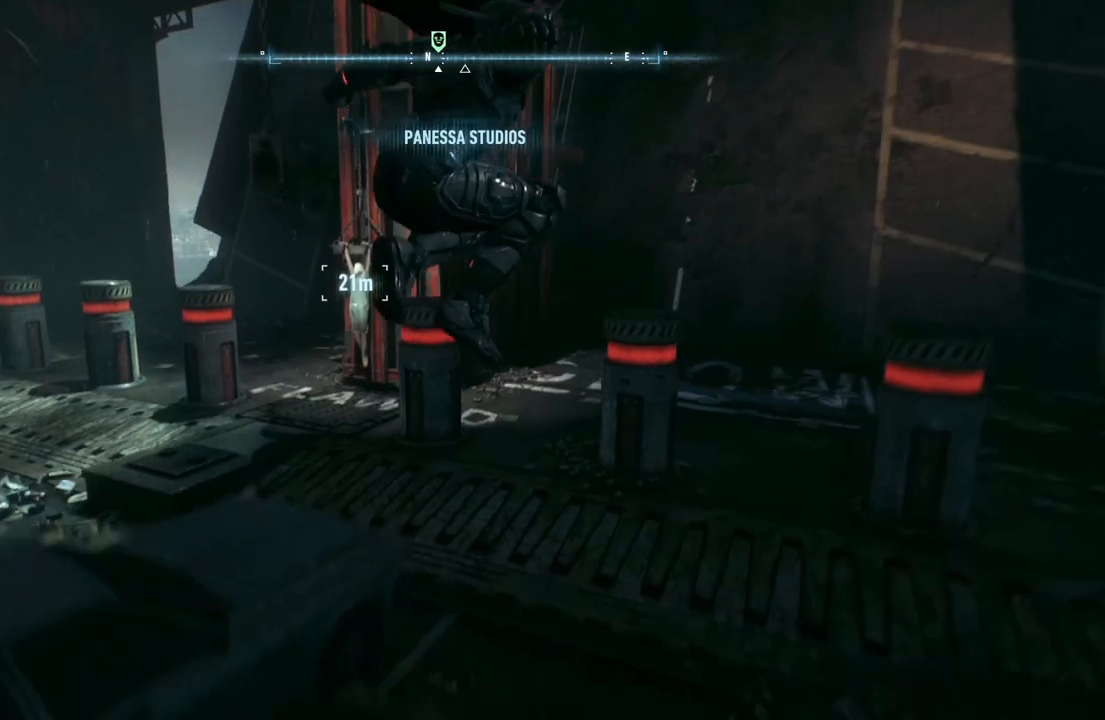
{"buttons": [], "left_stick": "up-left", "right_stick": "down", "events": [[367, "left_stick", "up-left"], [383, "right_stick", "down"]]}
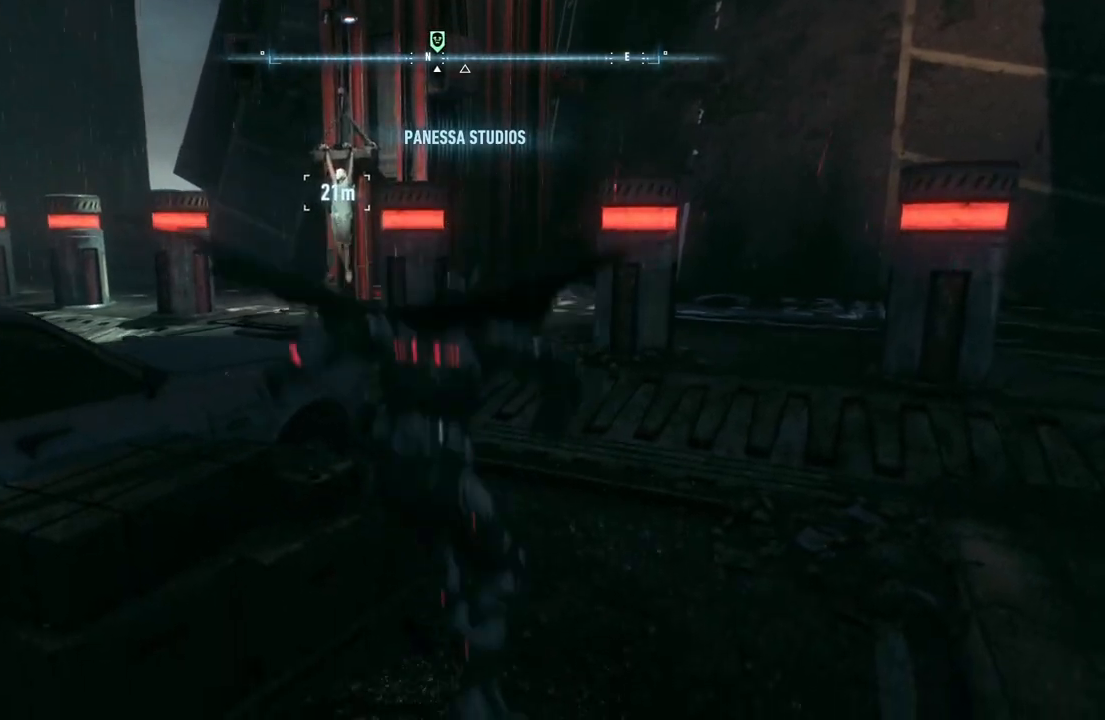
{"buttons": ["A"], "left_stick": "up", "right_stick": "center", "events": [[33, "left_stick", "up"], [83, "right_stick", "center"], [300, "A", "down"]]}
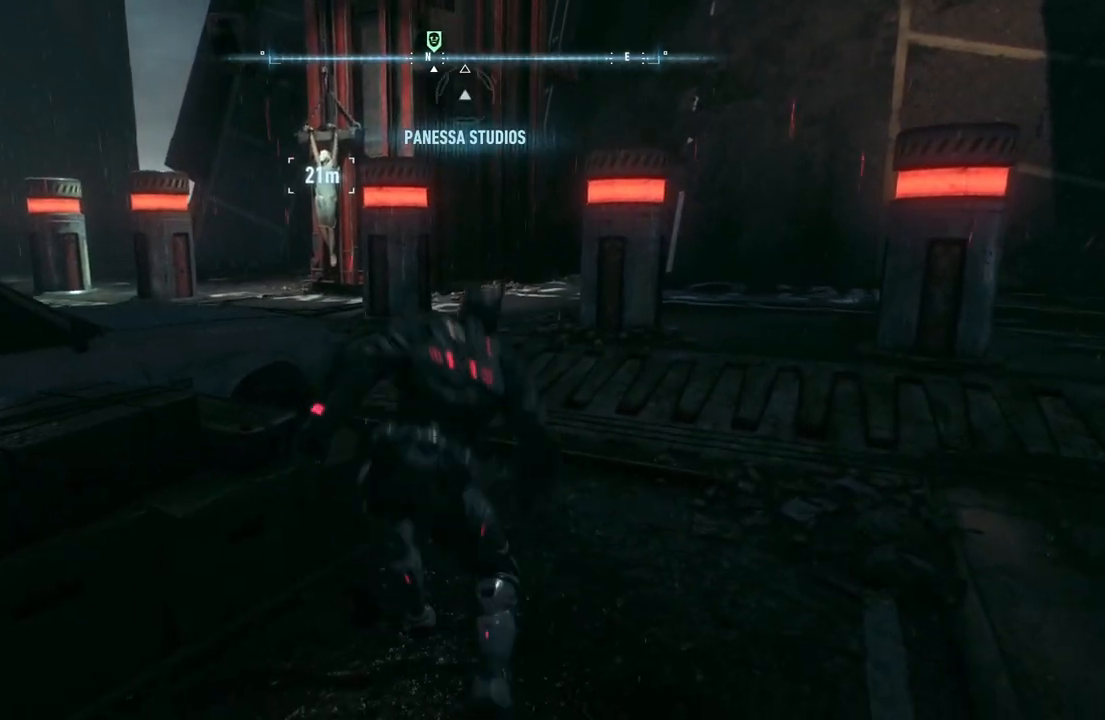
{"buttons": ["A"], "left_stick": "up", "right_stick": "center", "events": []}
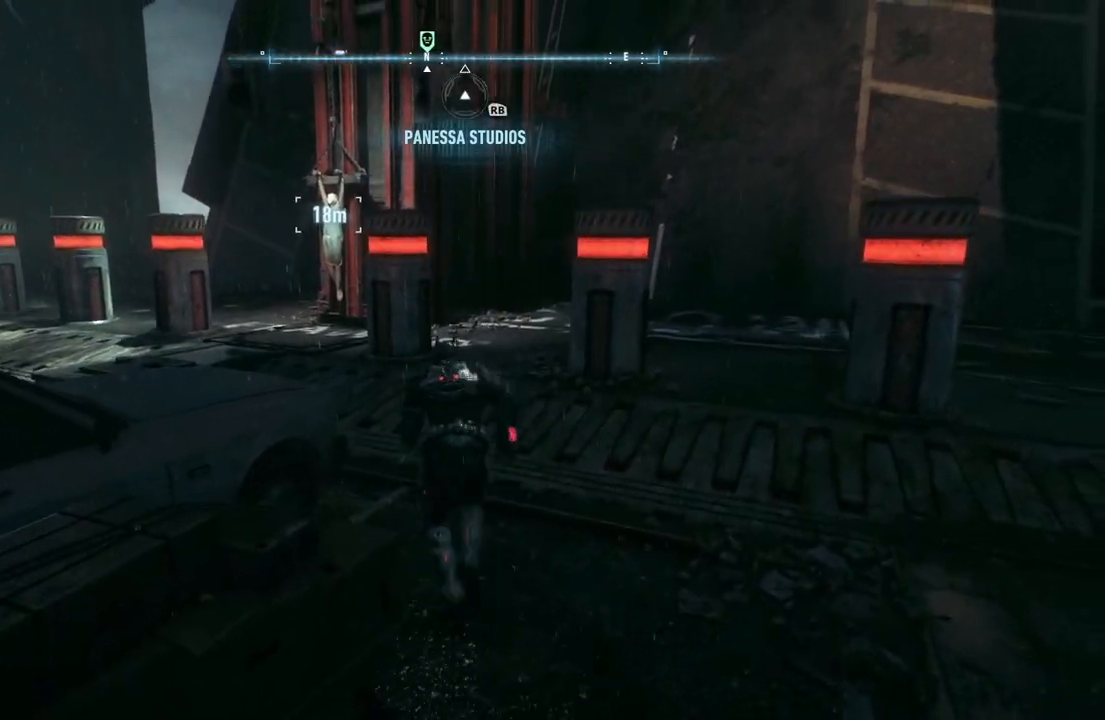
{"buttons": ["A"], "left_stick": "left", "right_stick": "center", "events": [[50, "left_stick", "up-left"], [100, "right_stick", "down"], [367, "left_stick", "left"], [483, "right_stick", "center"]]}
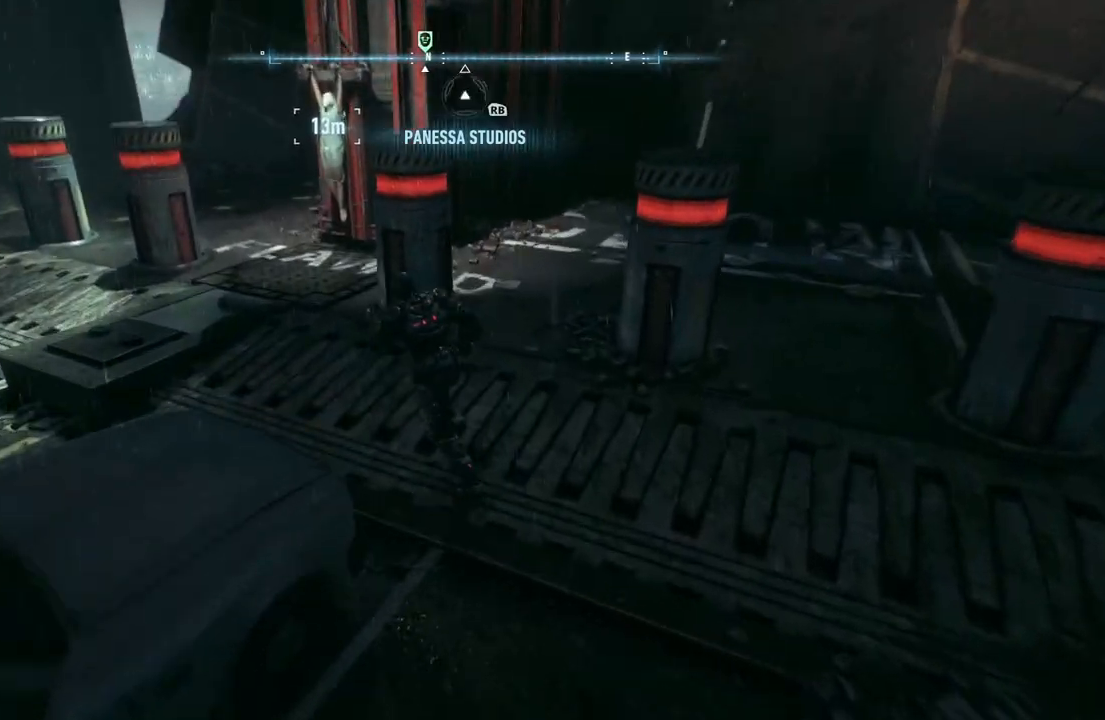
{"buttons": [], "left_stick": "up-left", "right_stick": "down-right", "events": [[200, "left_stick", "up-left"], [250, "right_stick", "down-right"], [483, "A", "up"]]}
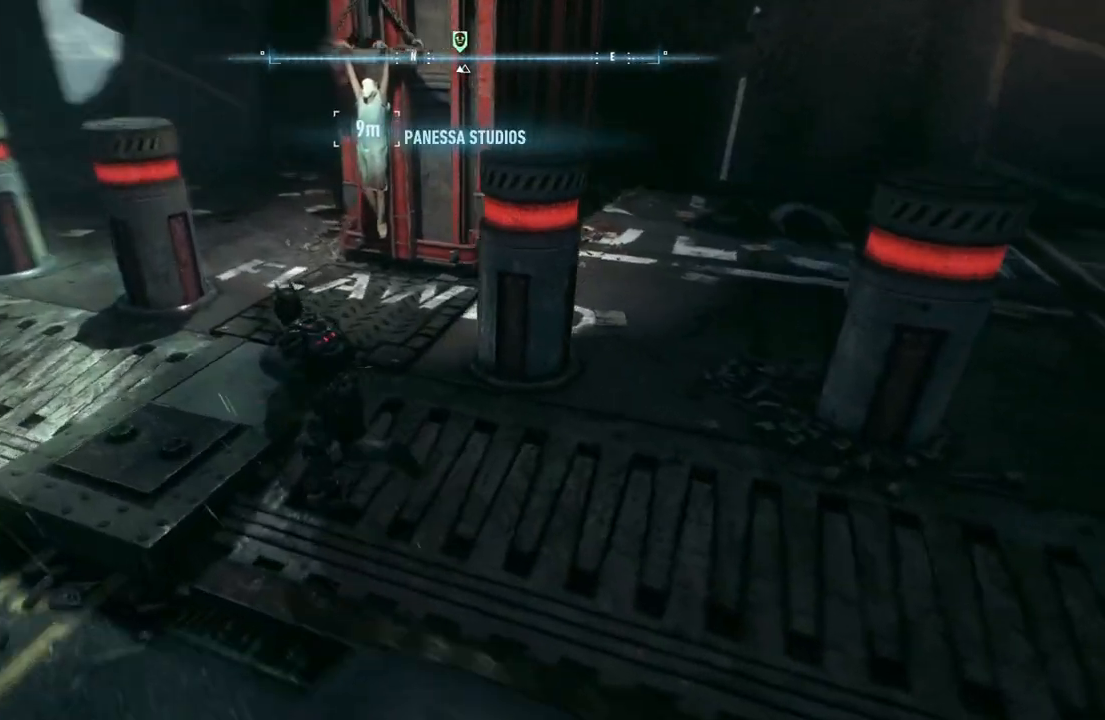
{"buttons": [], "left_stick": "up-right", "right_stick": "center", "events": [[33, "right_stick", "center"], [83, "left_stick", "center"], [383, "left_stick", "up"], [467, "left_stick", "up-right"]]}
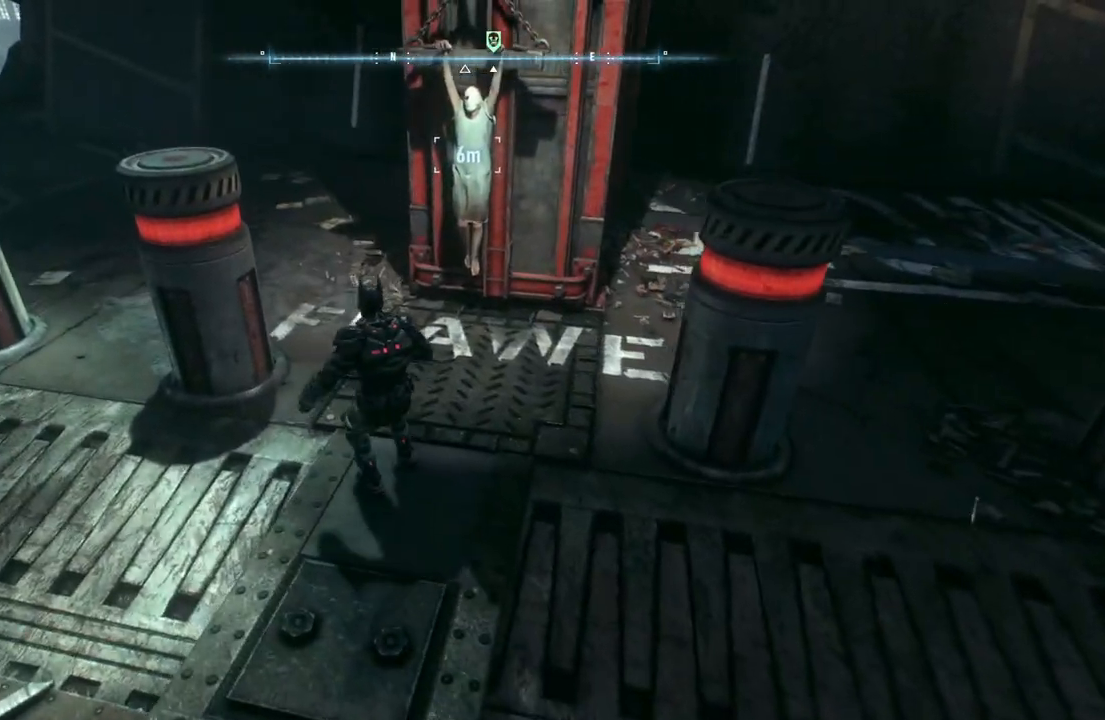
{"buttons": [], "left_stick": "up", "right_stick": "down-right", "events": [[367, "left_stick", "up"], [417, "right_stick", "down-right"]]}
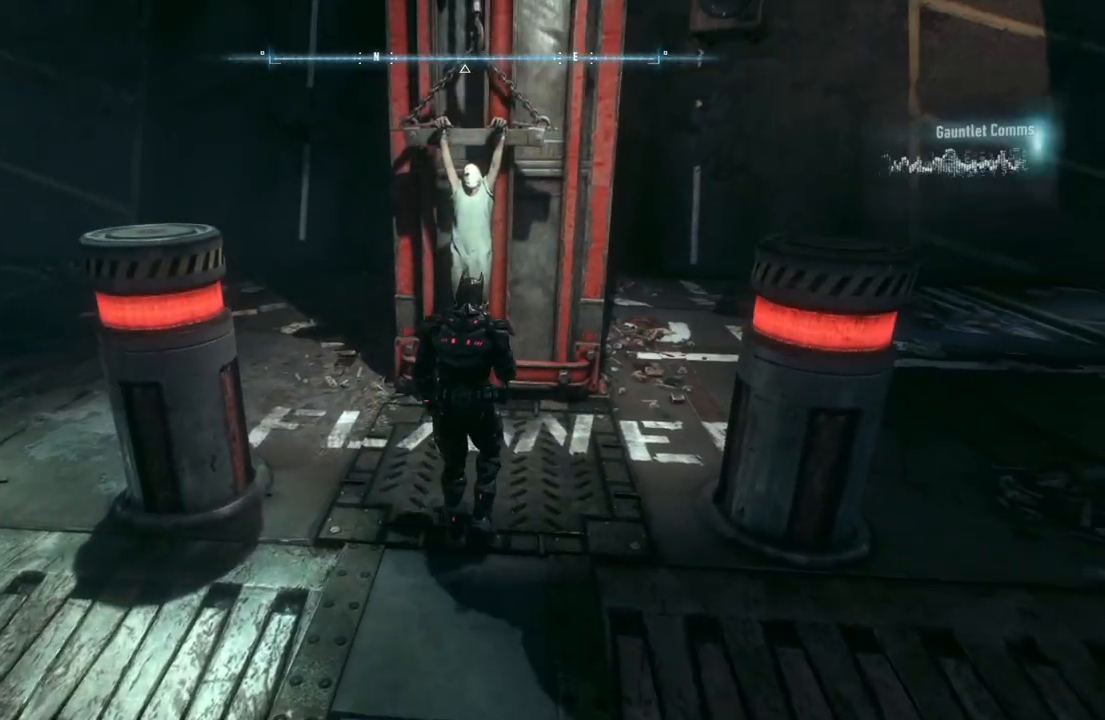
{"buttons": [], "left_stick": "center", "right_stick": "up-left", "events": [[50, "left_stick", "center"], [50, "right_stick", "center"], [467, "right_stick", "up-left"]]}
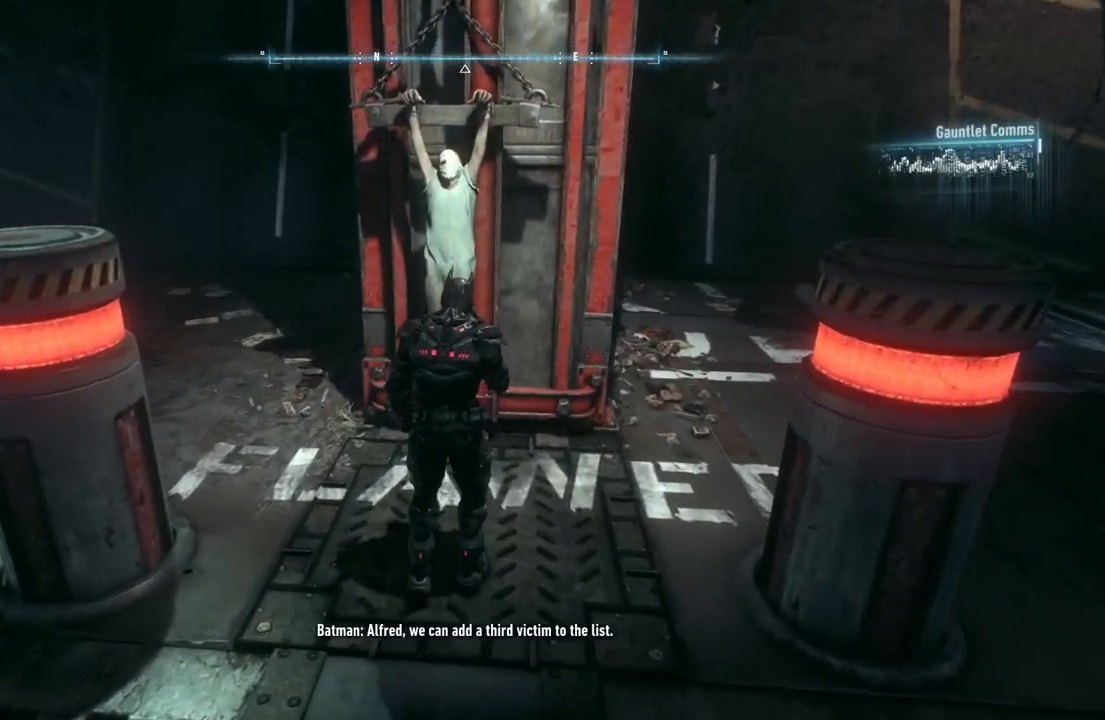
{"buttons": [], "left_stick": "center", "right_stick": "center", "events": [[233, "right_stick", "left"], [417, "right_stick", "center"]]}